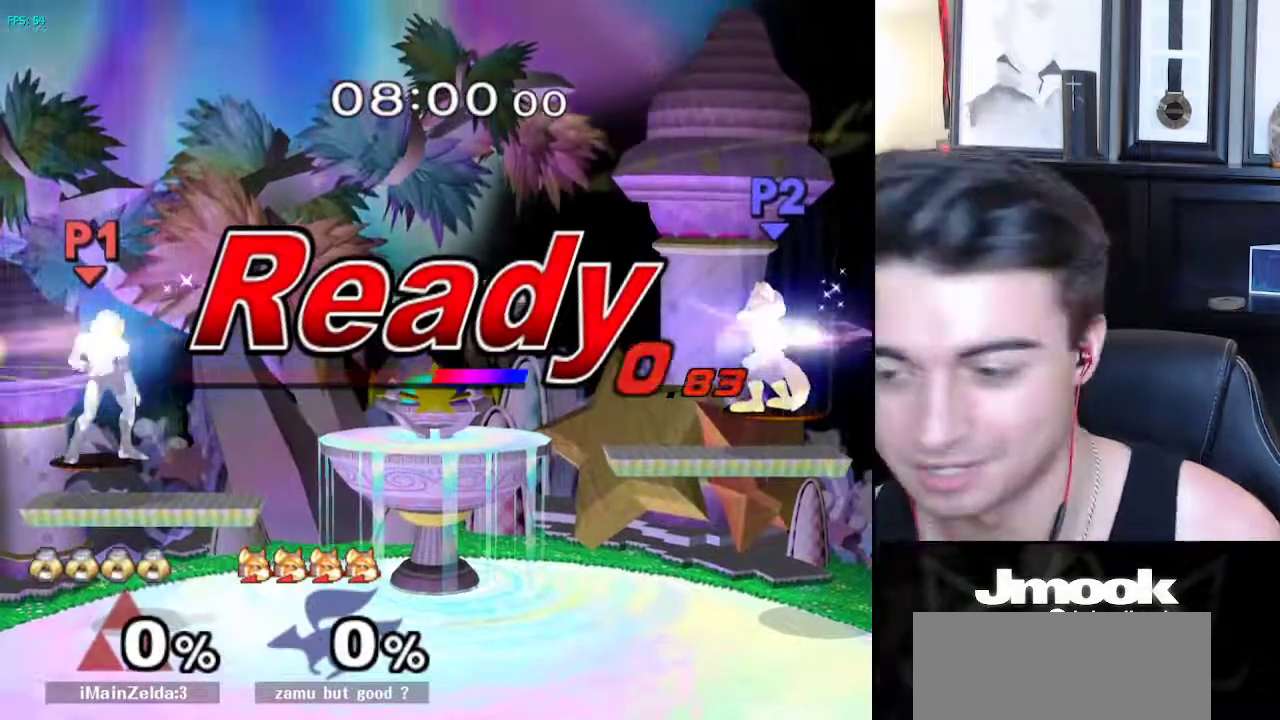
Gameplay with a controller (Nintendo layout); each line is a JSON object with the inputs held at the frame after it. "events" lists button and stick changes between this image and that frame as [ms after this image, input, new state], when the widget could be followed in between. Not read: L3 R3 START.
{"buttons": ["B"], "left_stick": "center", "right_stick": "center", "events": [[483, "B", "down"]]}
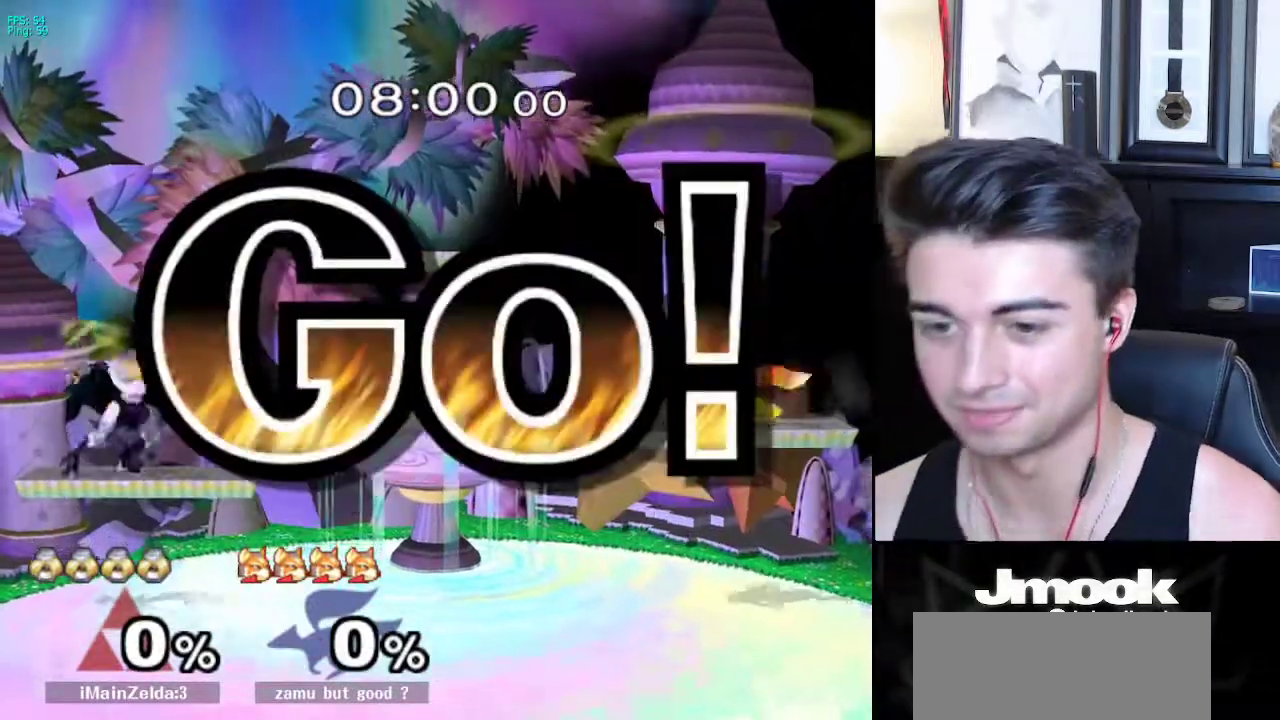
{"buttons": [], "left_stick": "down-left", "right_stick": "center", "events": [[367, "Z", "down"], [433, "B", "up"], [450, "Z", "up"], [467, "left_stick", "down-left"]]}
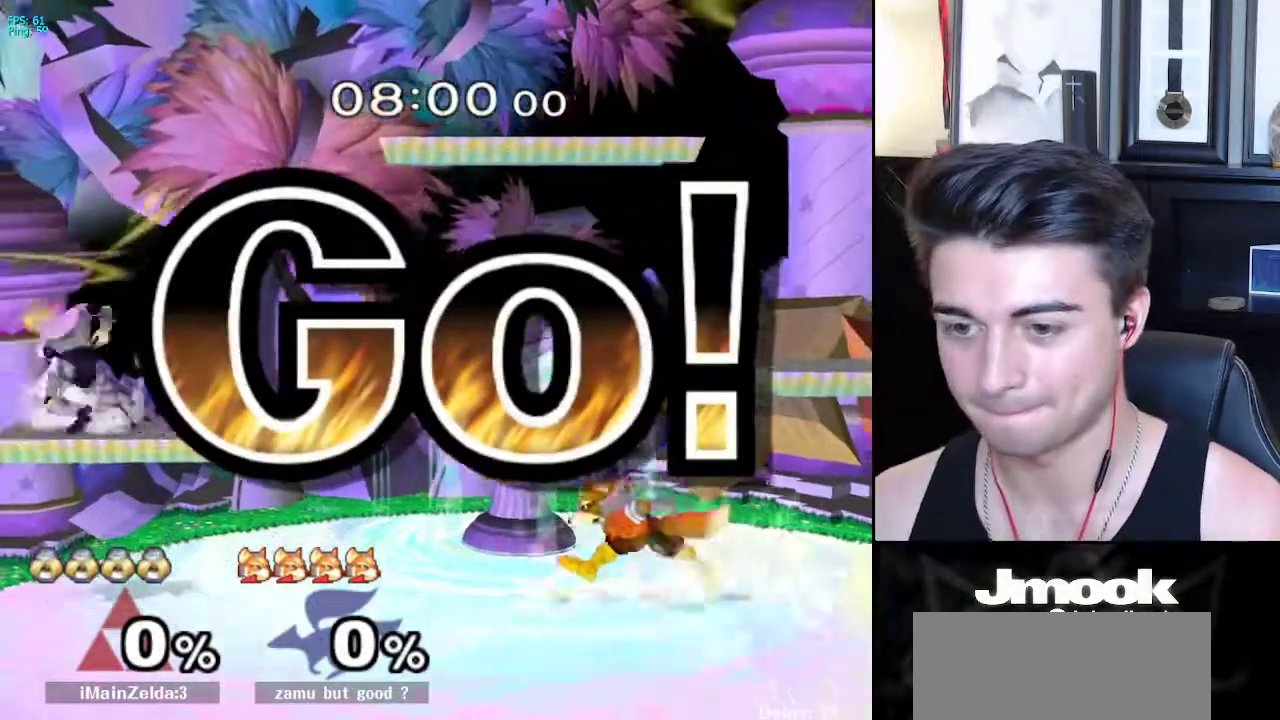
{"buttons": ["L1"], "left_stick": "right", "right_stick": "center", "events": [[33, "L1", "down"], [117, "L1", "up"], [167, "left_stick", "down"], [167, "right_stick", "right"], [233, "L1", "down"], [233, "right_stick", "center"], [300, "left_stick", "center"], [317, "L1", "up"], [450, "left_stick", "right"], [483, "L1", "down"]]}
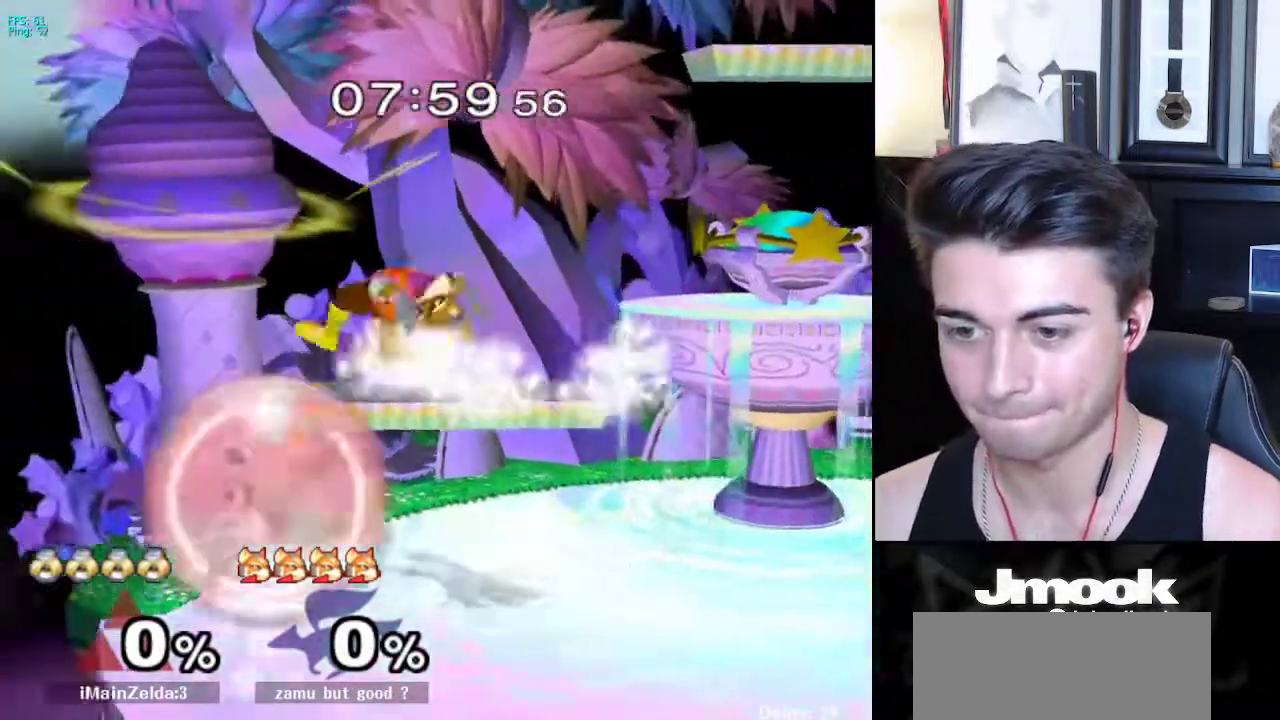
{"buttons": ["R1"], "left_stick": "down-right", "right_stick": "center", "events": [[67, "left_stick", "down-right"], [250, "left_stick", "right"], [400, "X", "down"], [400, "left_stick", "down-right"], [450, "R1", "down"], [483, "X", "up"], [500, "L1", "up"]]}
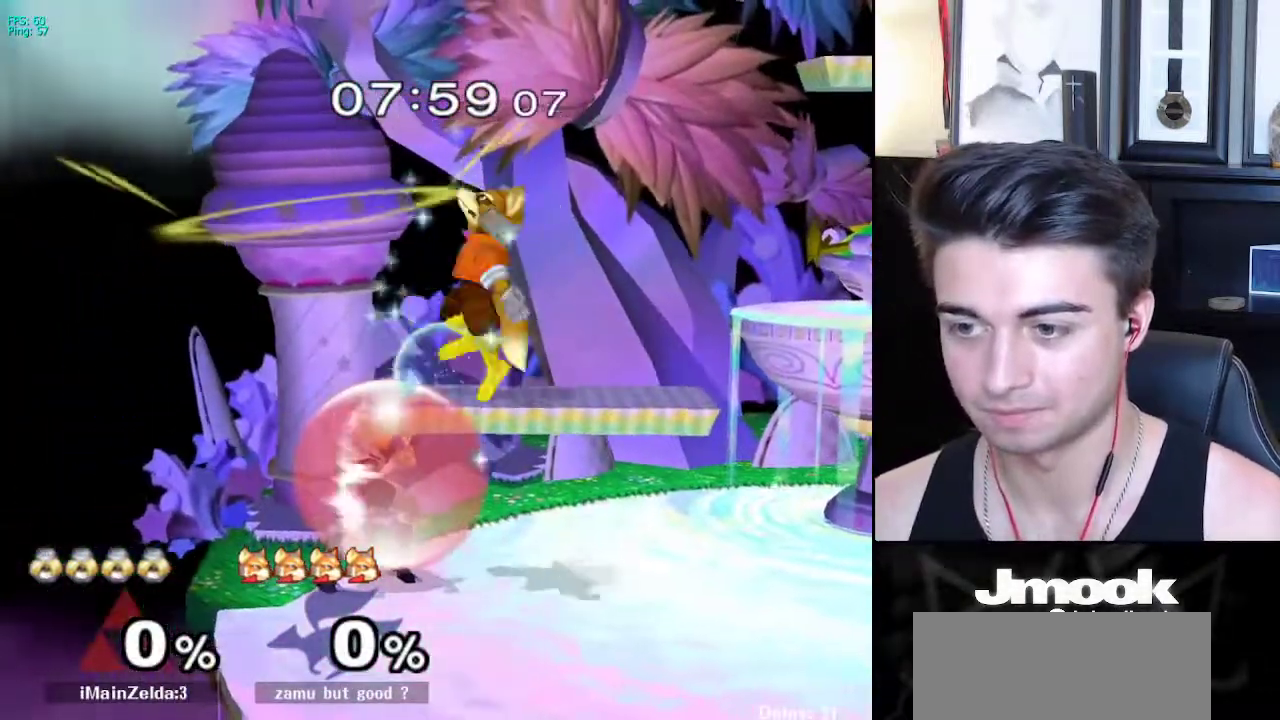
{"buttons": [], "left_stick": "up", "right_stick": "center", "events": [[67, "R1", "up"], [67, "left_stick", "center"], [117, "left_stick", "up-left"], [217, "left_stick", "center"], [300, "left_stick", "down"], [483, "left_stick", "up"]]}
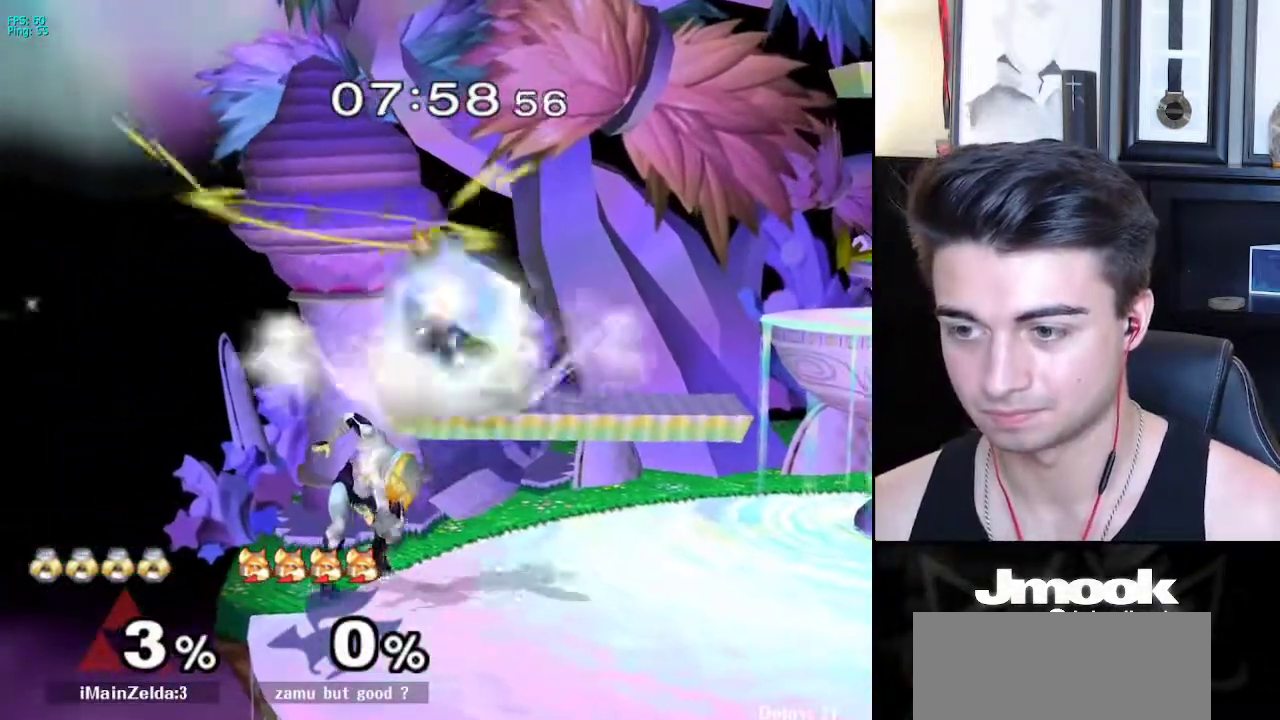
{"buttons": [], "left_stick": "up-left", "right_stick": "center", "events": [[33, "A", "down"], [100, "A", "up"], [200, "left_stick", "down-right"], [300, "left_stick", "right"], [417, "left_stick", "center"], [467, "left_stick", "up-left"]]}
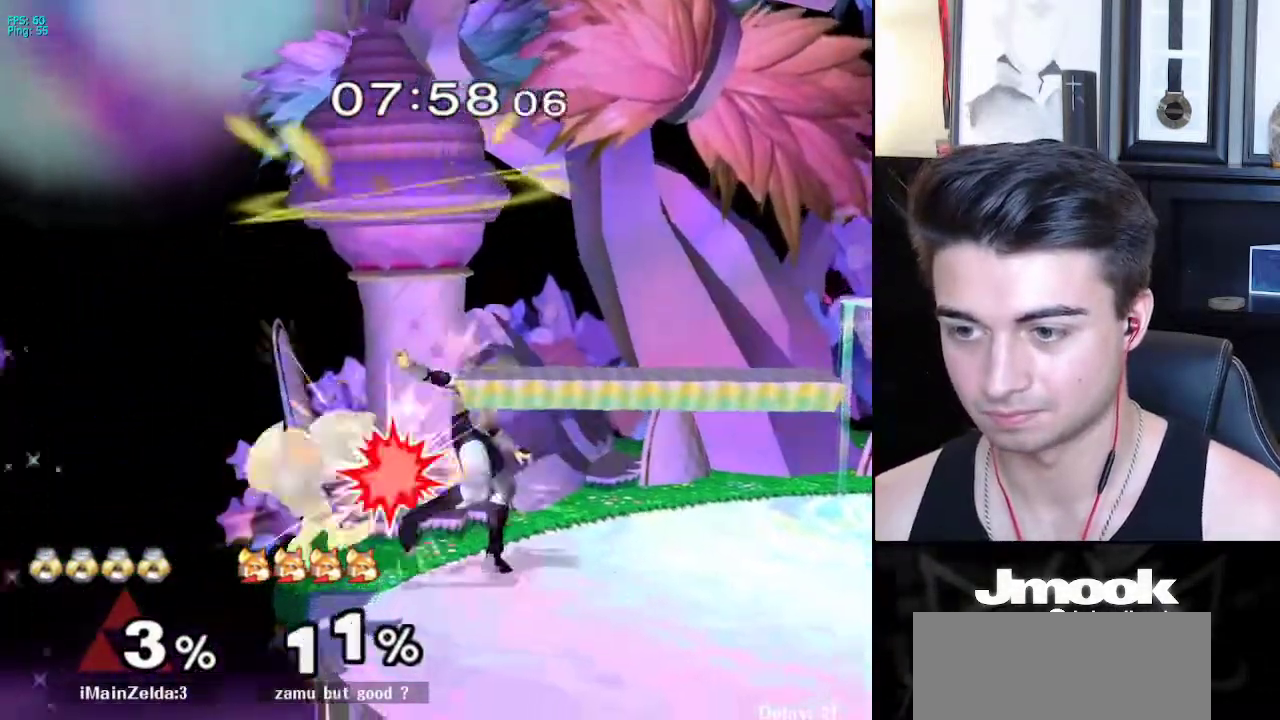
{"buttons": [], "left_stick": "center", "right_stick": "center", "events": [[117, "A", "down"], [117, "left_stick", "up"], [200, "A", "up"], [500, "left_stick", "center"]]}
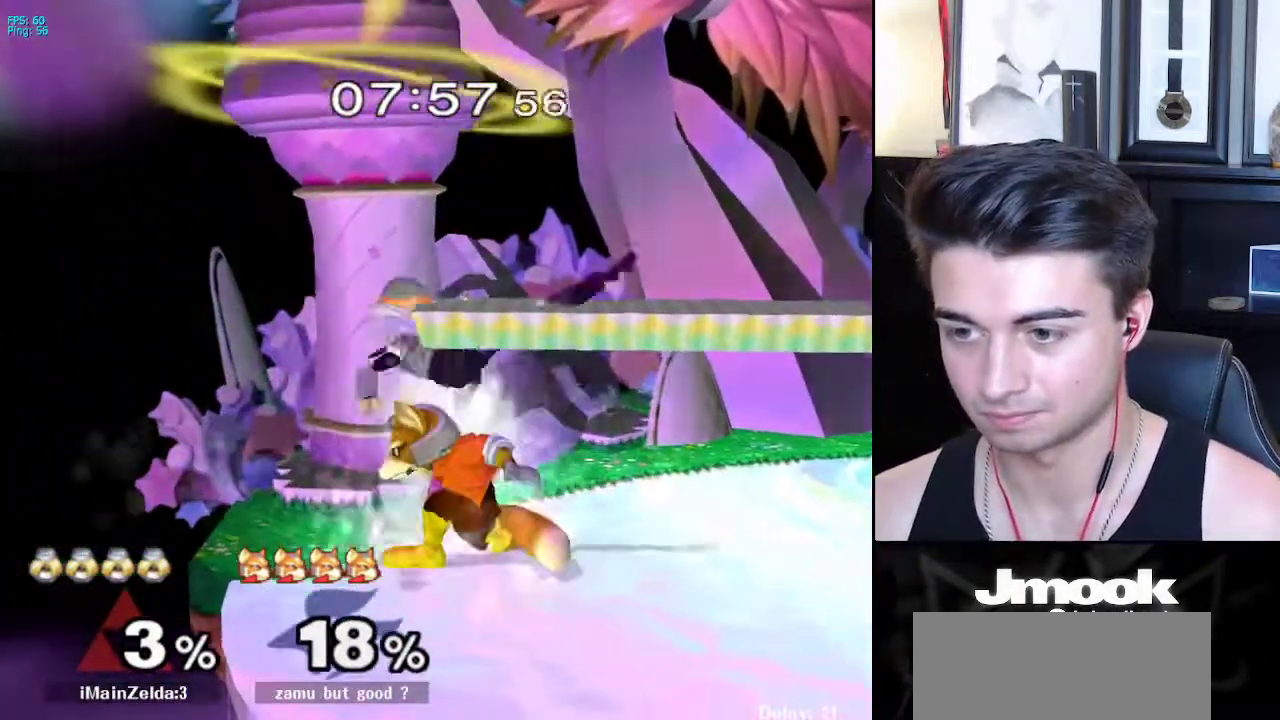
{"buttons": [], "left_stick": "down", "right_stick": "center", "events": [[167, "Z", "down"], [283, "Z", "up"], [317, "left_stick", "left"], [467, "left_stick", "down"]]}
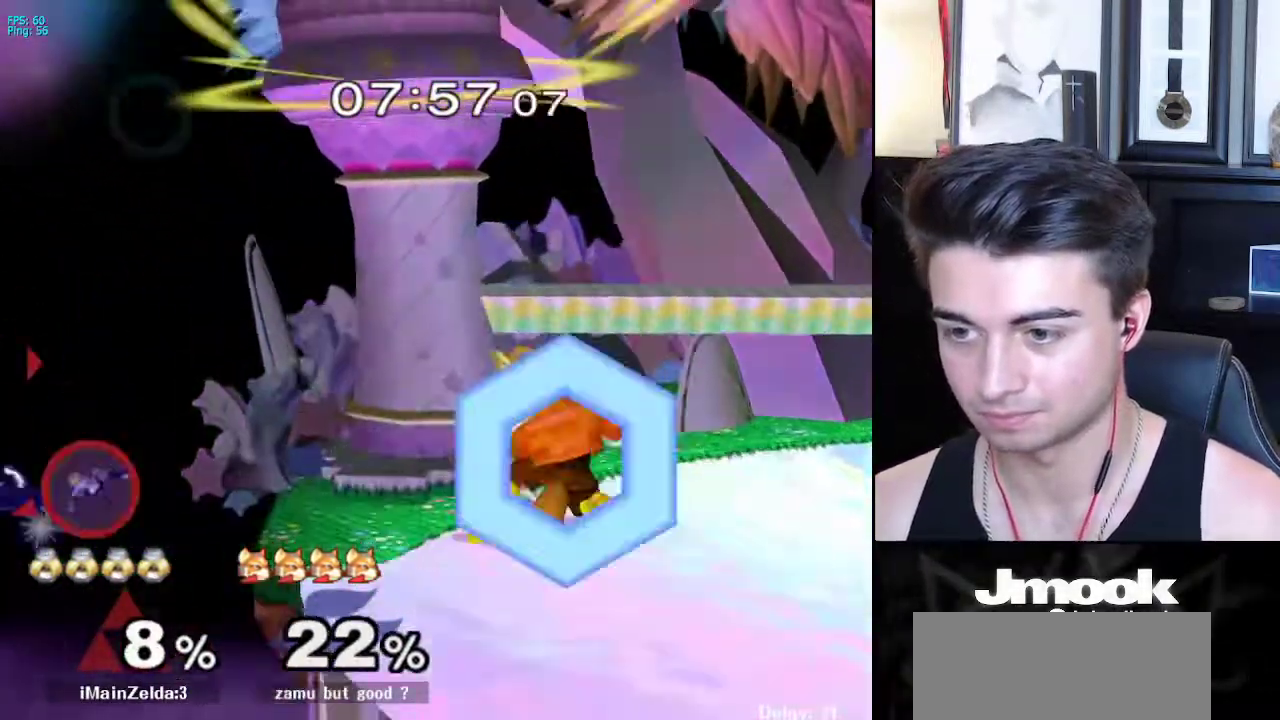
{"buttons": ["X"], "left_stick": "right", "right_stick": "center", "events": [[17, "left_stick", "center"], [383, "left_stick", "right"], [467, "X", "down"]]}
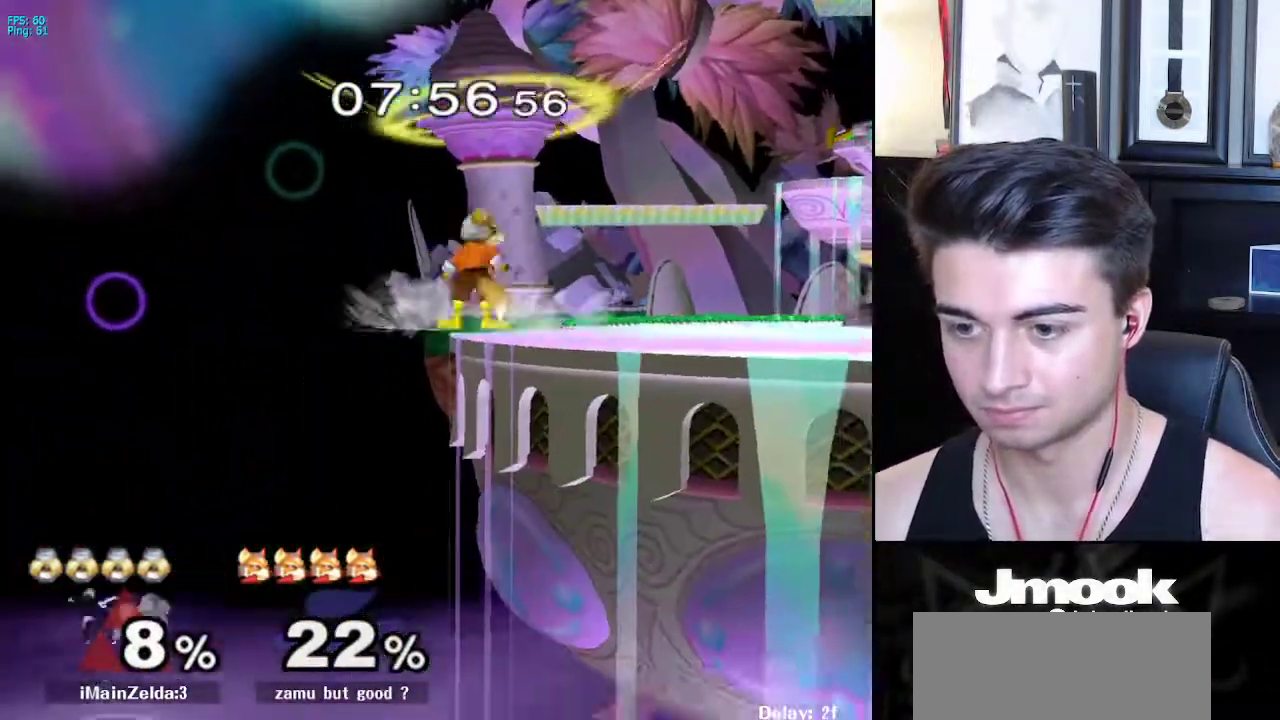
{"buttons": [], "left_stick": "up-right", "right_stick": "center", "events": [[267, "X", "up"], [317, "left_stick", "up-right"]]}
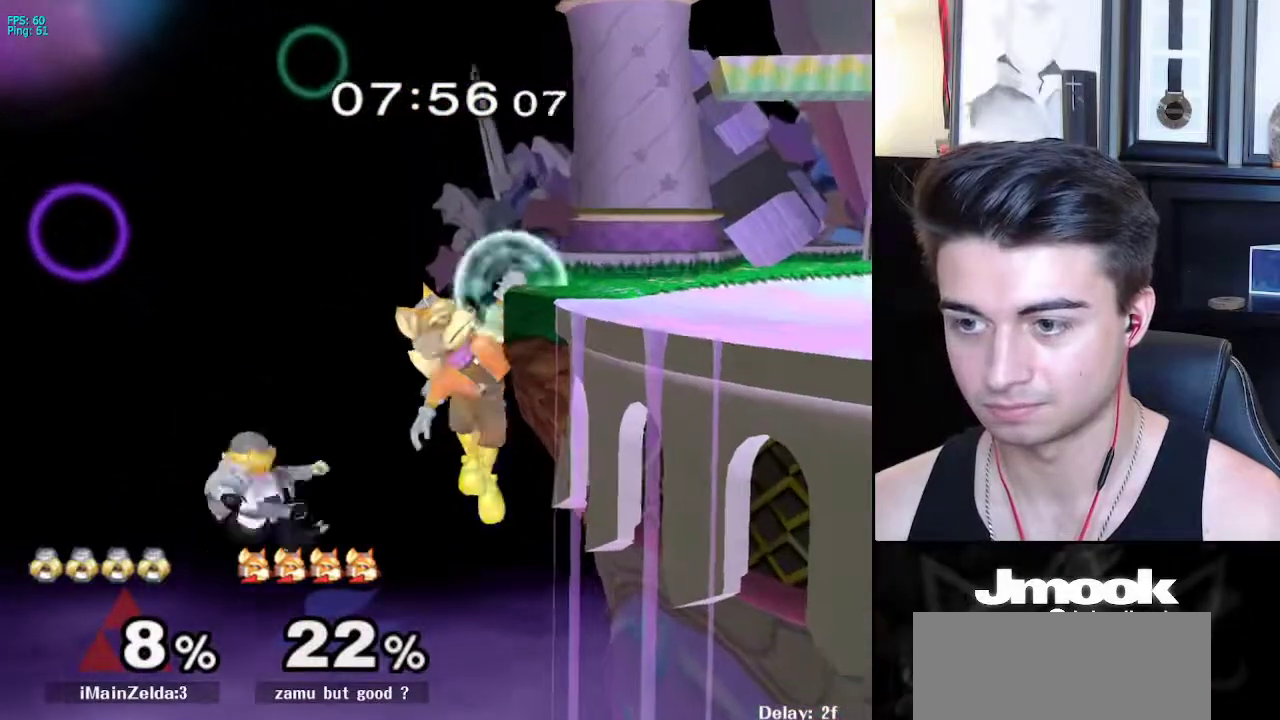
{"buttons": ["B"], "left_stick": "down-right", "right_stick": "center", "events": [[67, "B", "down"], [333, "left_stick", "right"], [450, "left_stick", "down-right"]]}
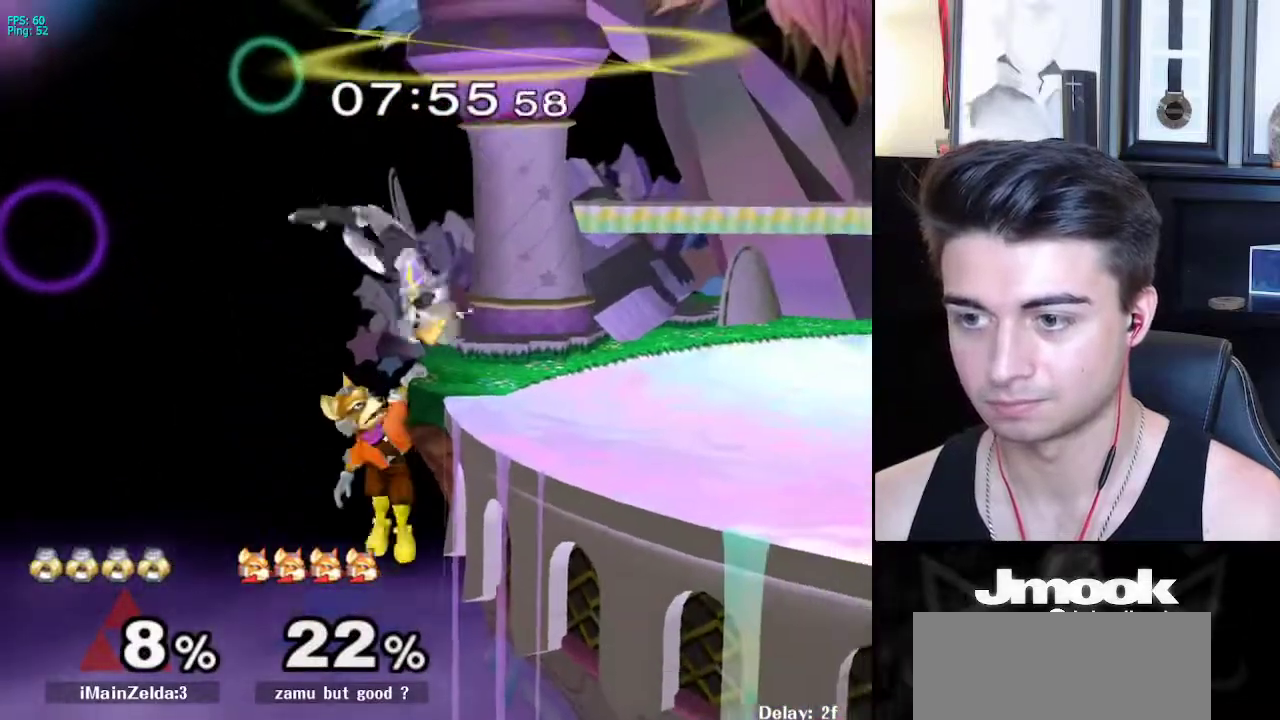
{"buttons": [], "left_stick": "down", "right_stick": "center", "events": [[17, "left_stick", "down"], [467, "B", "up"]]}
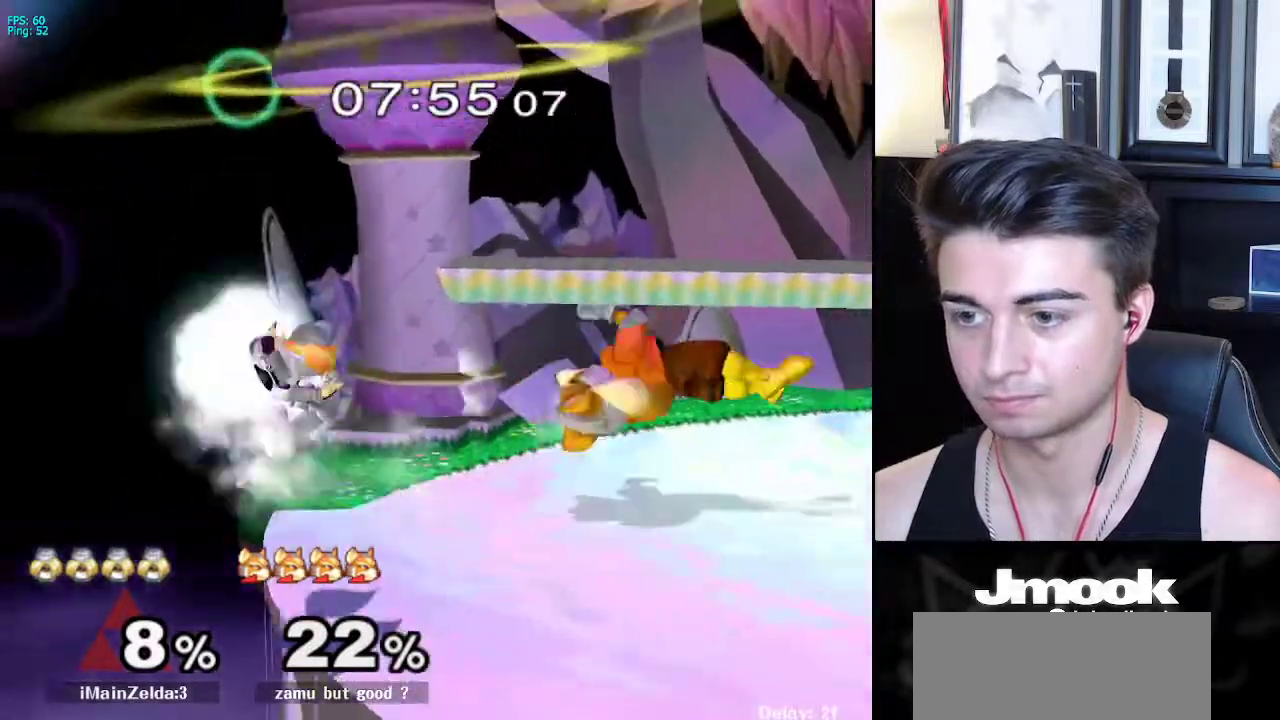
{"buttons": ["R1"], "left_stick": "down", "right_stick": "down", "events": [[50, "left_stick", "center"], [133, "right_stick", "down"], [300, "left_stick", "down"], [317, "R1", "down"]]}
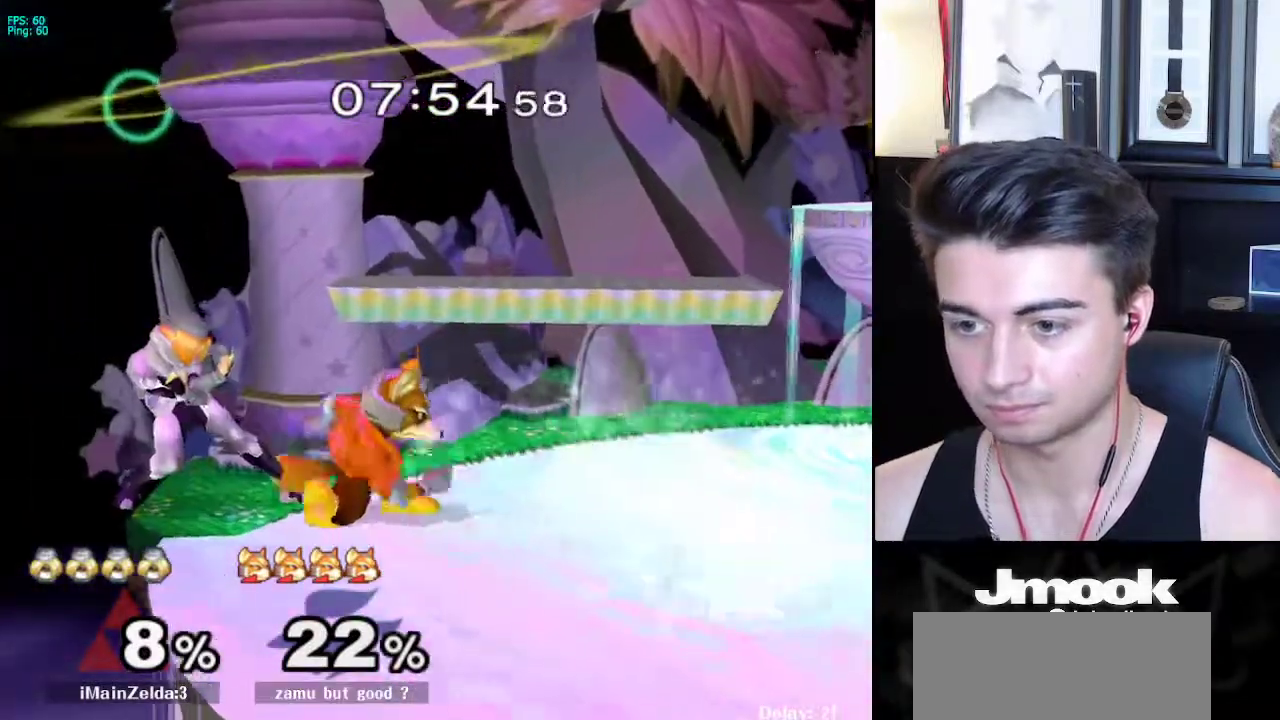
{"buttons": [], "left_stick": "center", "right_stick": "center", "events": [[133, "left_stick", "right"], [267, "R1", "up"], [333, "right_stick", "center"], [450, "left_stick", "center"]]}
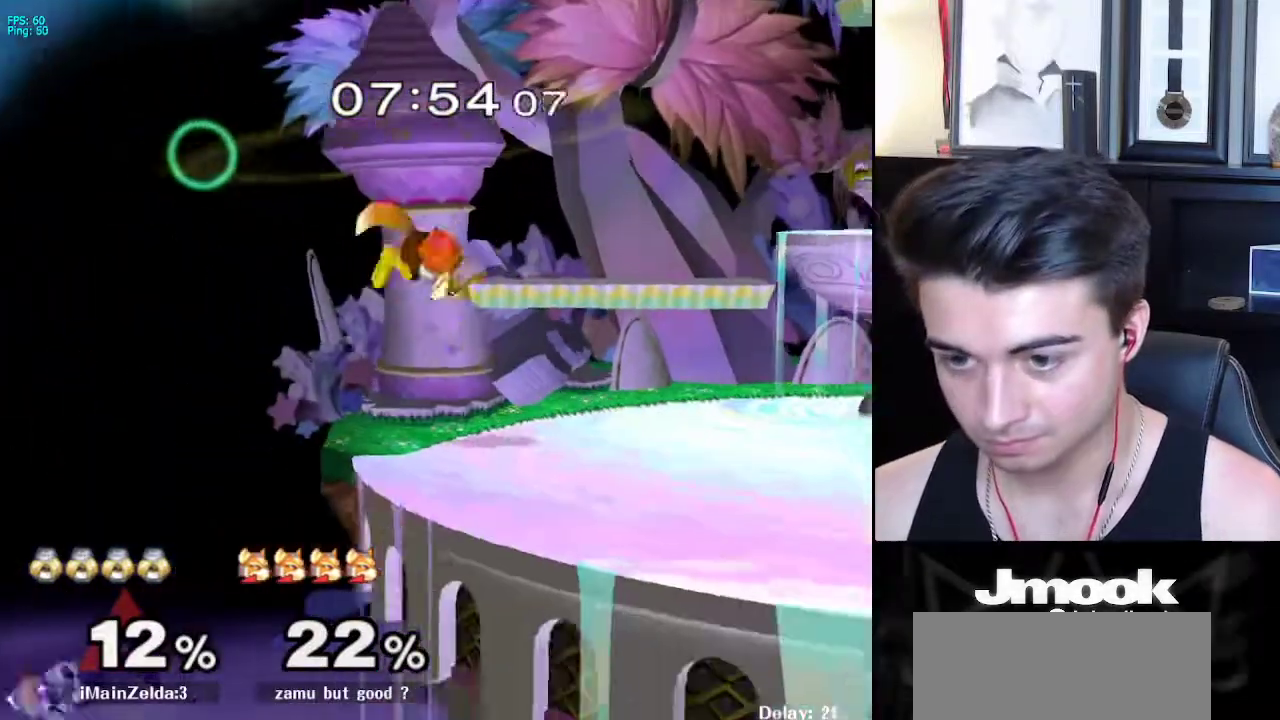
{"buttons": [], "left_stick": "up-right", "right_stick": "center", "events": [[133, "X", "down"], [167, "left_stick", "up-right"], [467, "X", "up"]]}
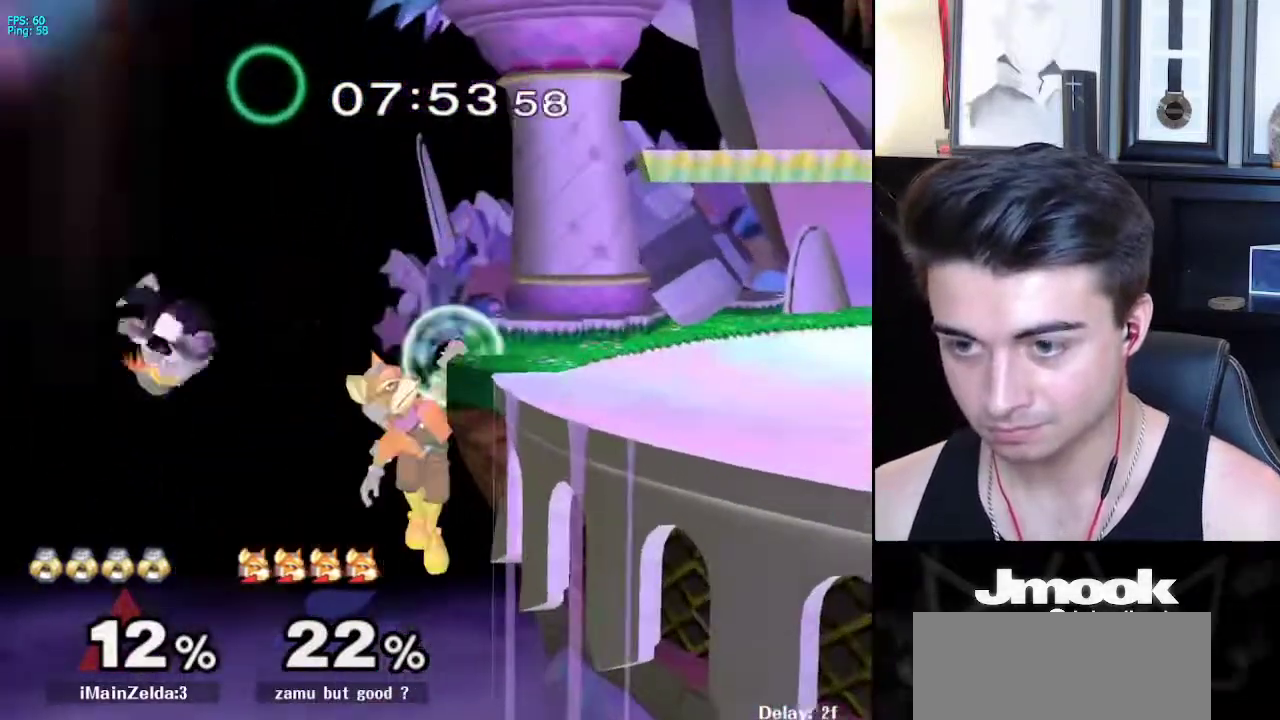
{"buttons": ["B"], "left_stick": "right", "right_stick": "center", "events": [[100, "left_stick", "down"], [183, "left_stick", "up-right"], [217, "B", "down"], [383, "left_stick", "right"]]}
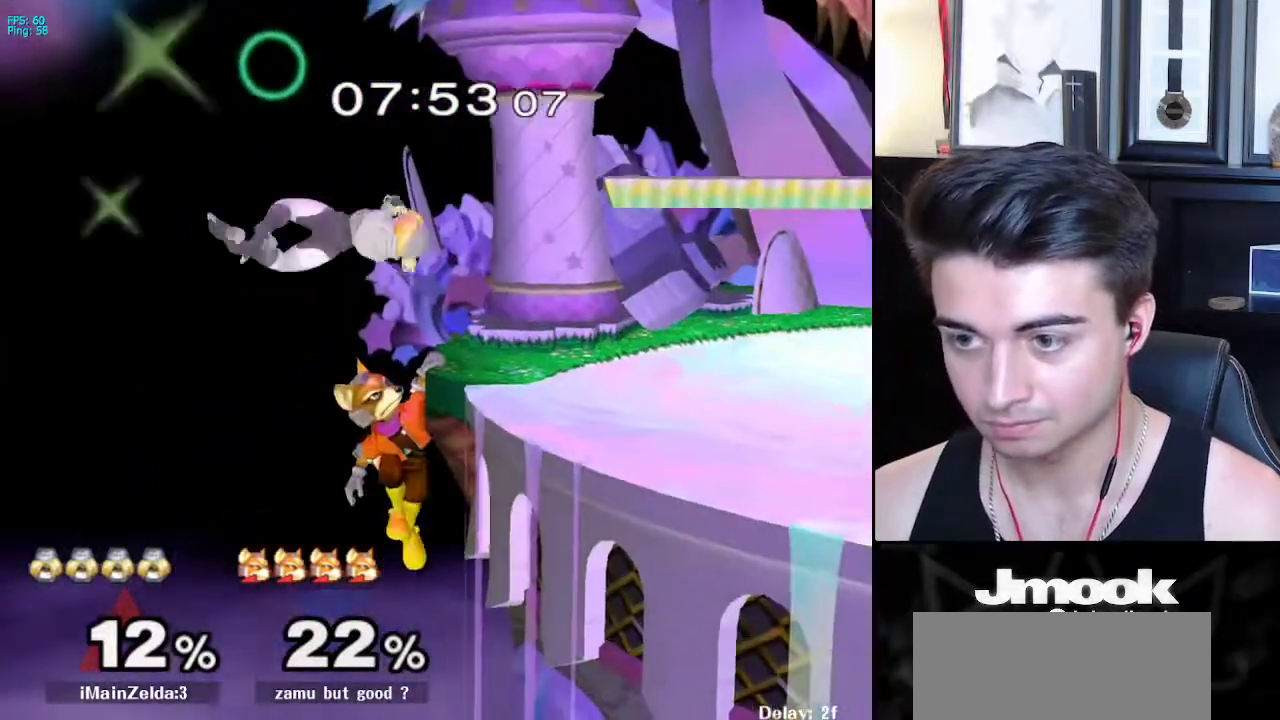
{"buttons": ["B"], "left_stick": "right", "right_stick": "center", "events": []}
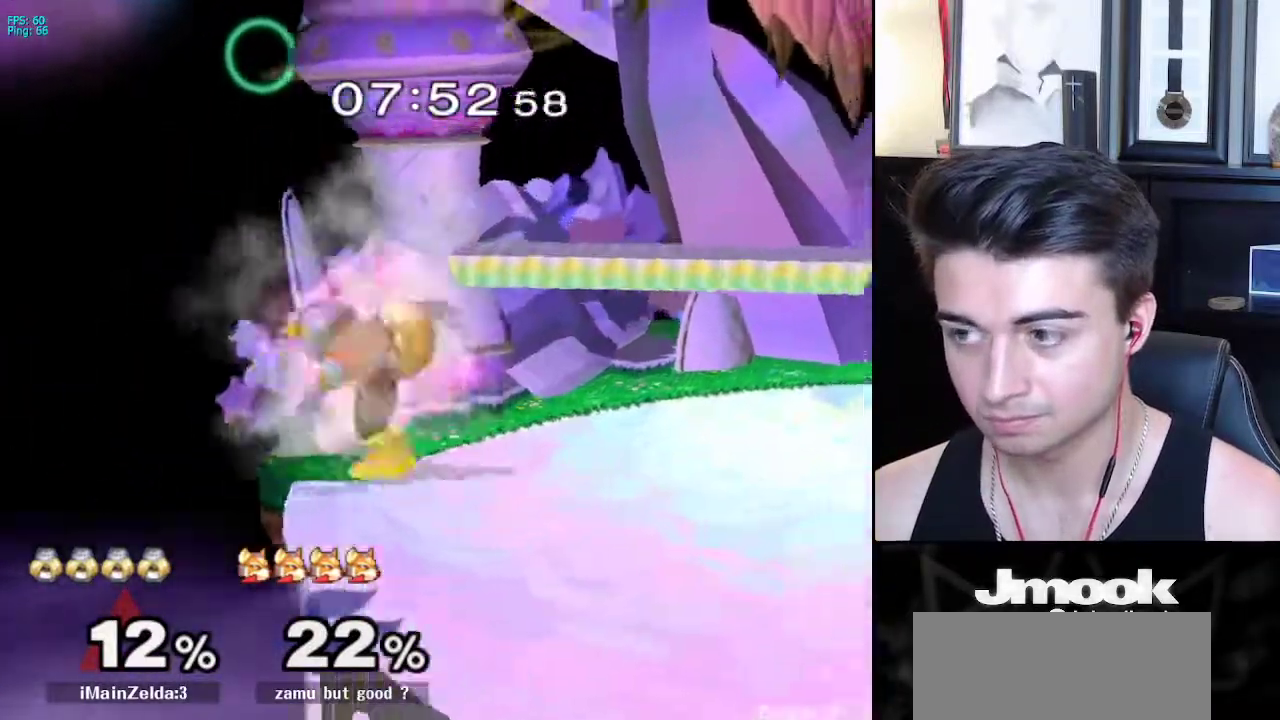
{"buttons": [], "left_stick": "right", "right_stick": "down", "events": [[17, "right_stick", "down"], [133, "B", "up"]]}
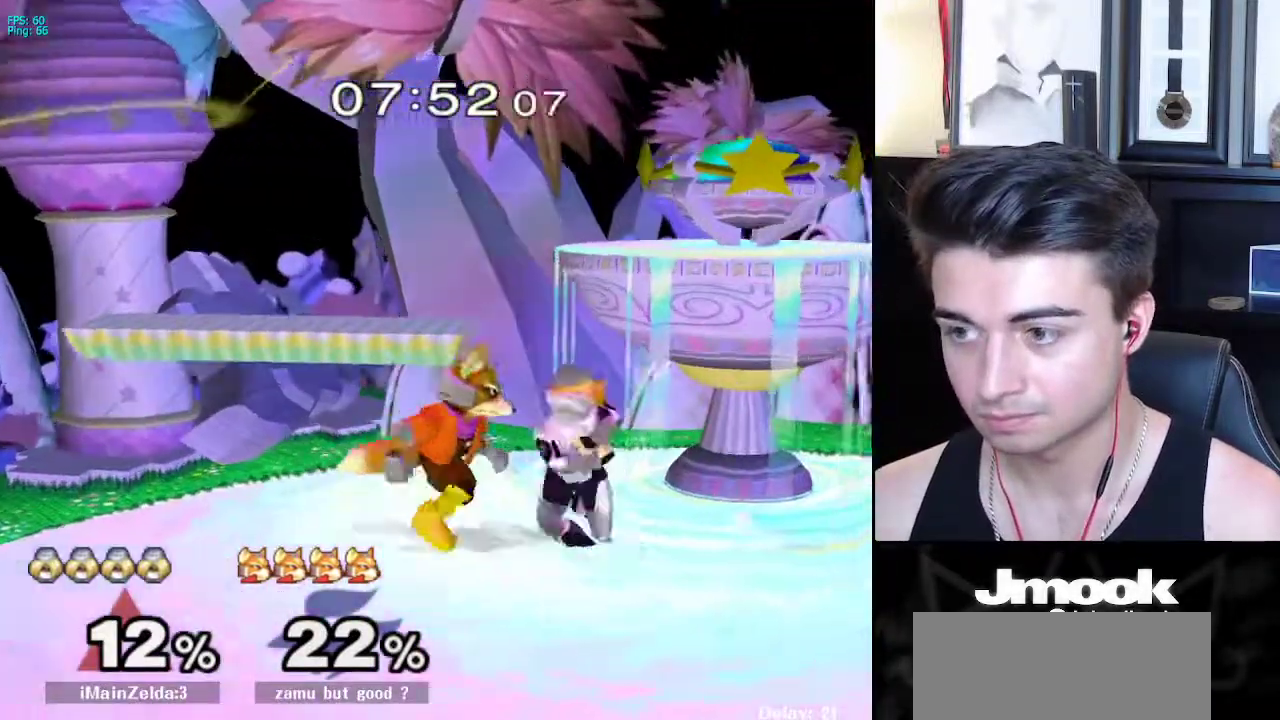
{"buttons": ["R1"], "left_stick": "right", "right_stick": "down", "events": [[167, "left_stick", "down-right"], [233, "R1", "down"], [317, "left_stick", "right"]]}
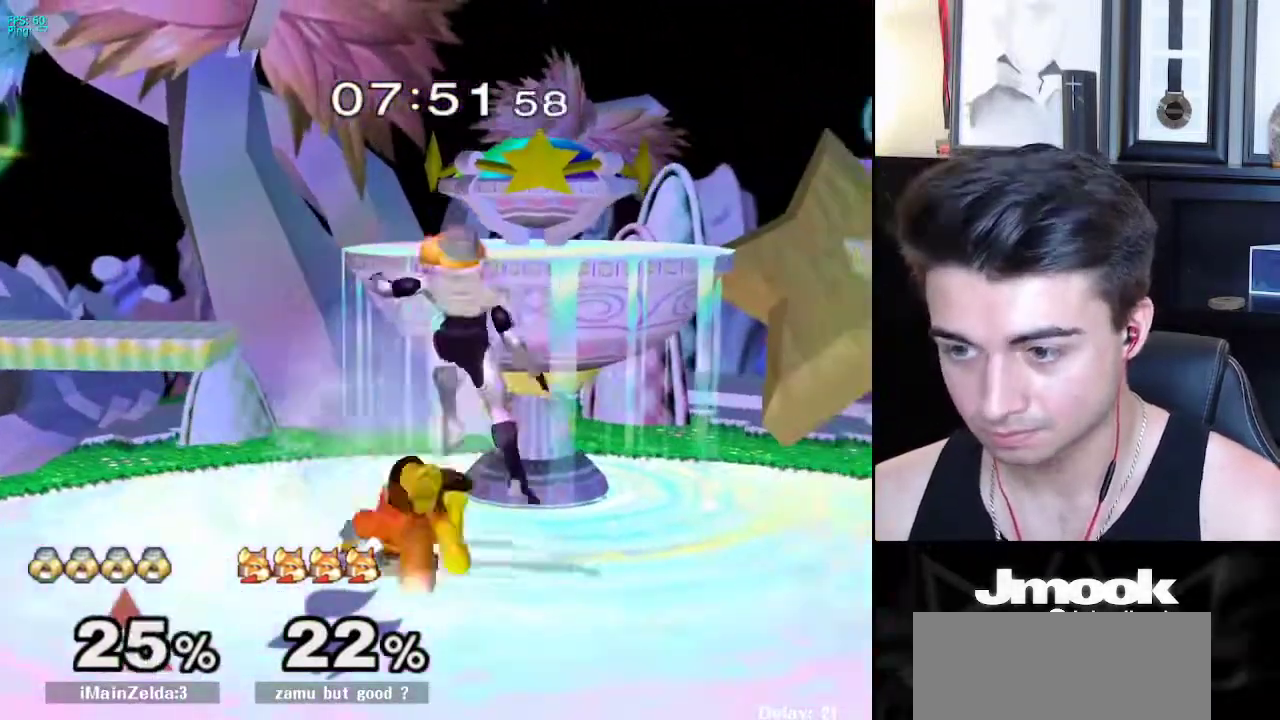
{"buttons": [], "left_stick": "right", "right_stick": "center", "events": [[167, "R1", "up"], [250, "left_stick", "center"], [300, "right_stick", "center"], [333, "left_stick", "down"], [500, "left_stick", "right"]]}
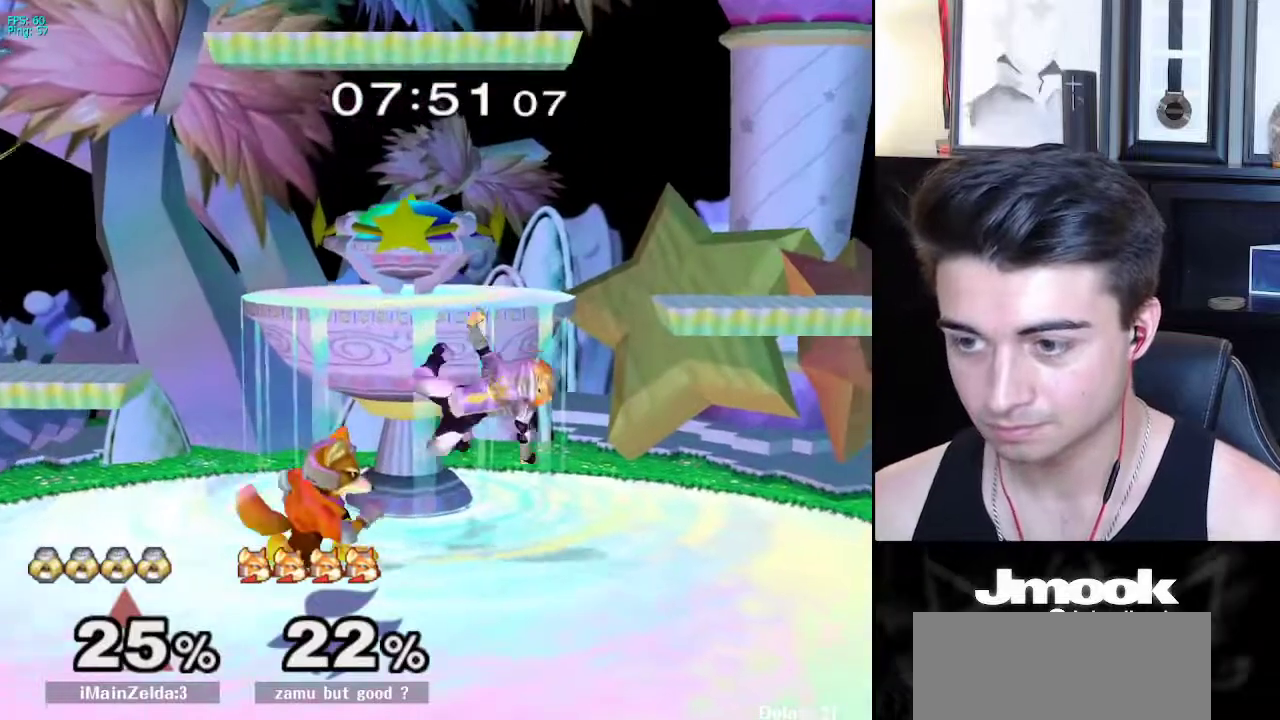
{"buttons": [], "left_stick": "down-right", "right_stick": "left", "events": [[67, "X", "down"], [183, "X", "up"], [483, "left_stick", "down-right"], [500, "right_stick", "left"]]}
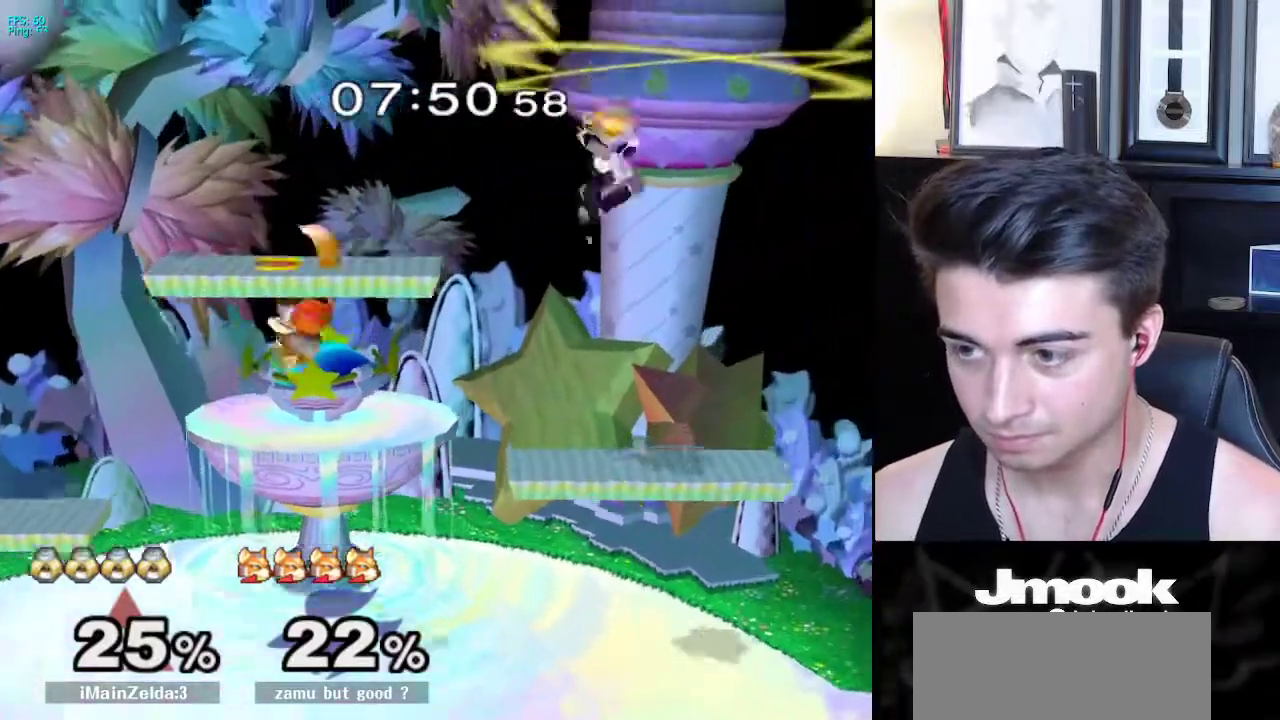
{"buttons": [], "left_stick": "center", "right_stick": "left", "events": [[83, "L1", "down"], [83, "left_stick", "left"], [133, "right_stick", "center"], [350, "left_stick", "down-left"], [450, "right_stick", "left"], [467, "L1", "up"], [500, "left_stick", "center"]]}
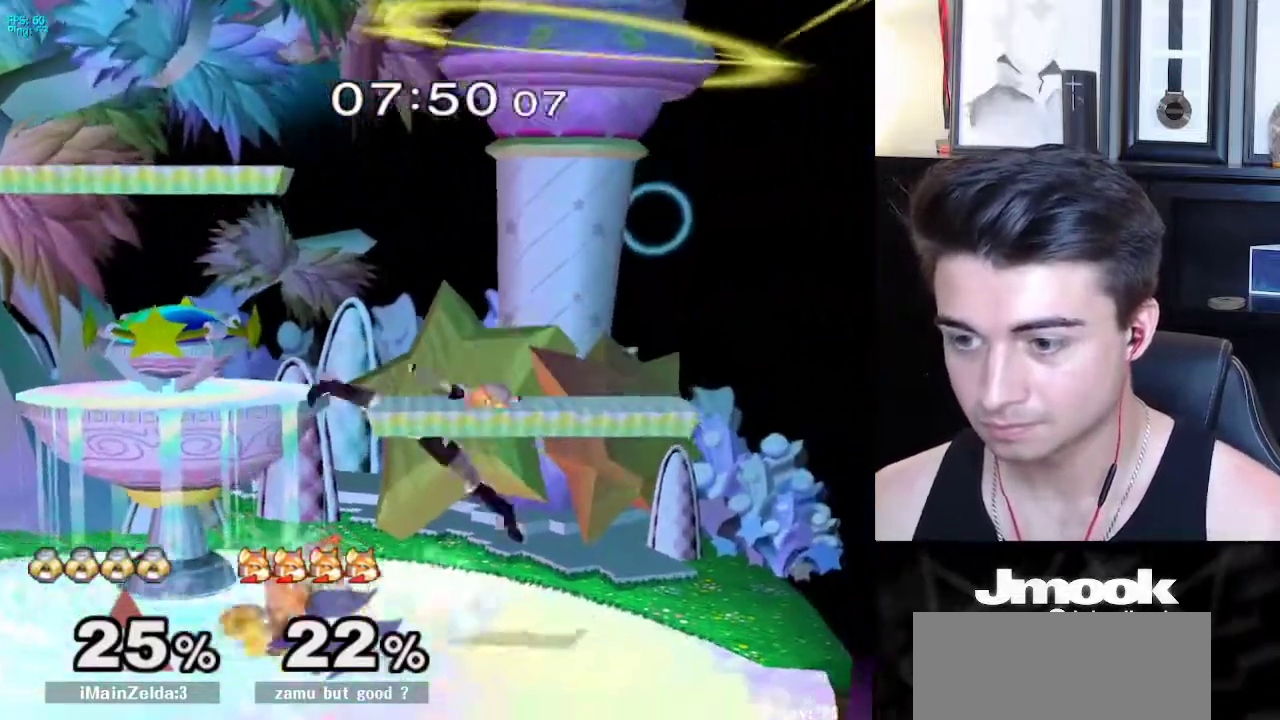
{"buttons": [], "left_stick": "down", "right_stick": "center", "events": [[33, "left_stick", "down-right"], [83, "right_stick", "center"], [117, "L1", "down"], [217, "L1", "up"], [217, "left_stick", "center"], [267, "left_stick", "down"]]}
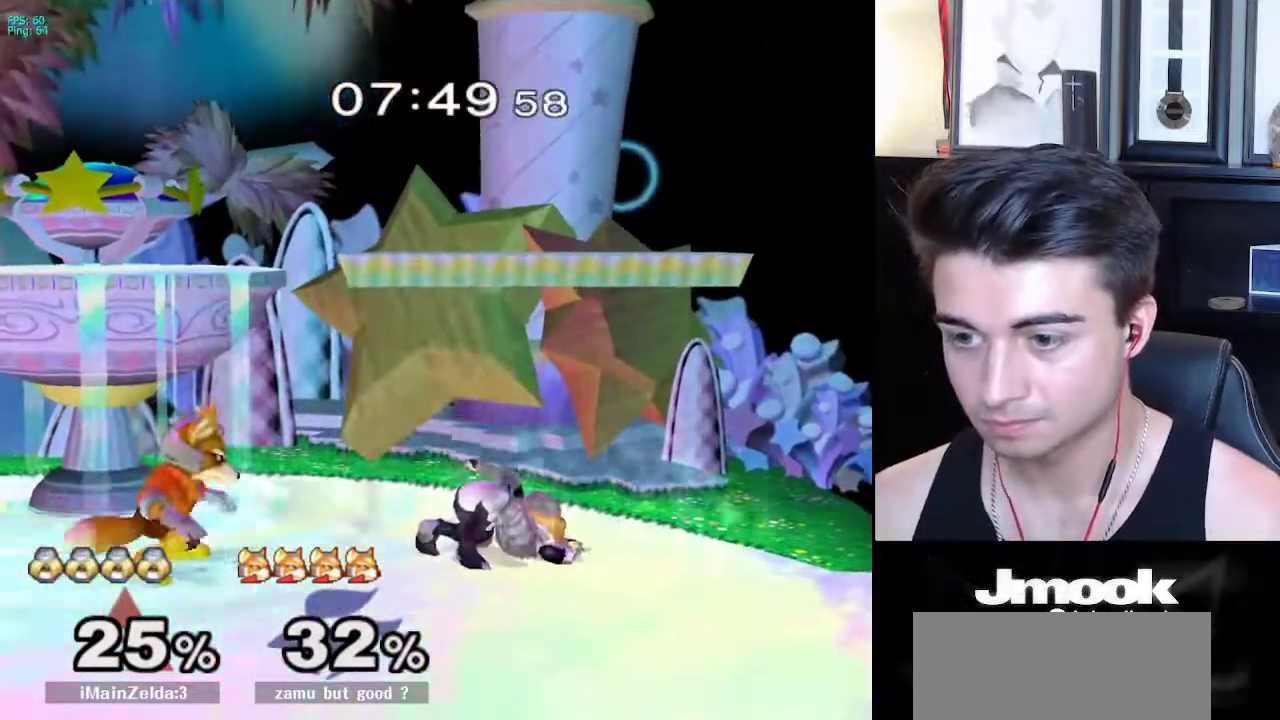
{"buttons": [], "left_stick": "center", "right_stick": "down", "events": [[67, "left_stick", "left"], [100, "X", "down"], [117, "Z", "down"], [167, "left_stick", "center"], [200, "X", "up"], [217, "Z", "up"], [267, "Z", "down"], [267, "right_stick", "down"], [450, "Z", "up"]]}
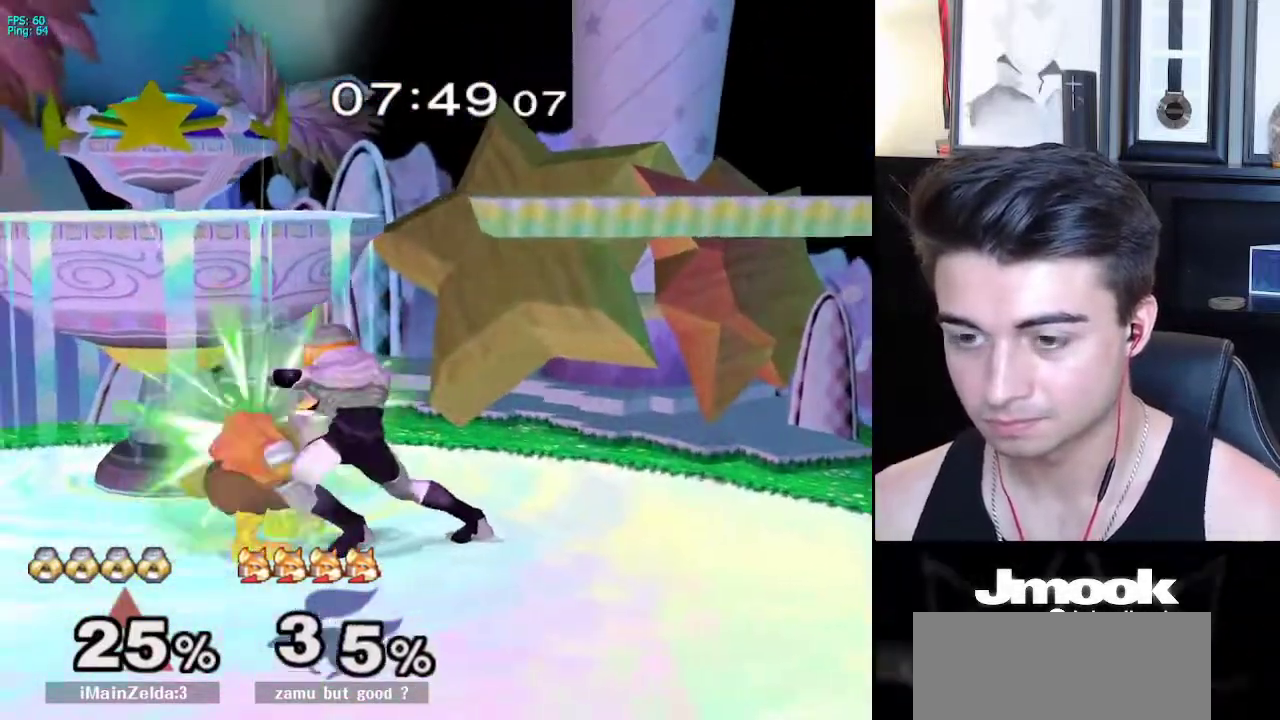
{"buttons": [], "left_stick": "center", "right_stick": "down", "events": []}
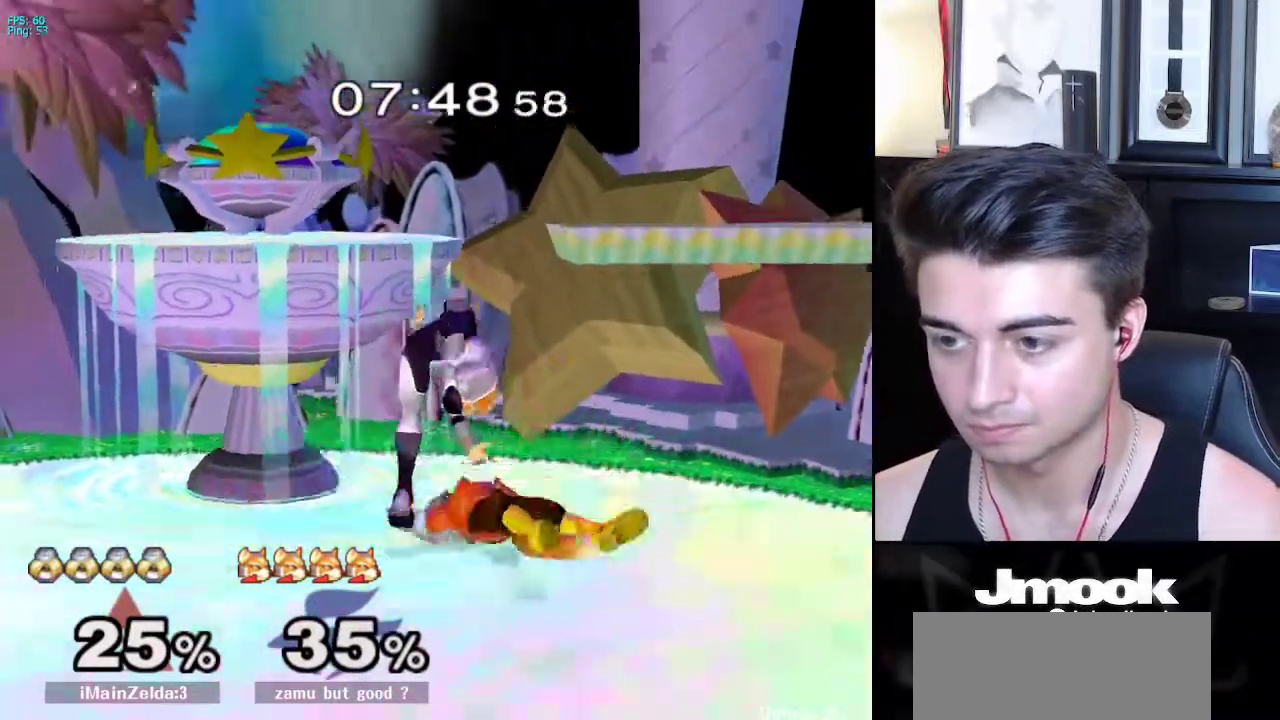
{"buttons": [], "left_stick": "center", "right_stick": "center", "events": [[300, "right_stick", "center"]]}
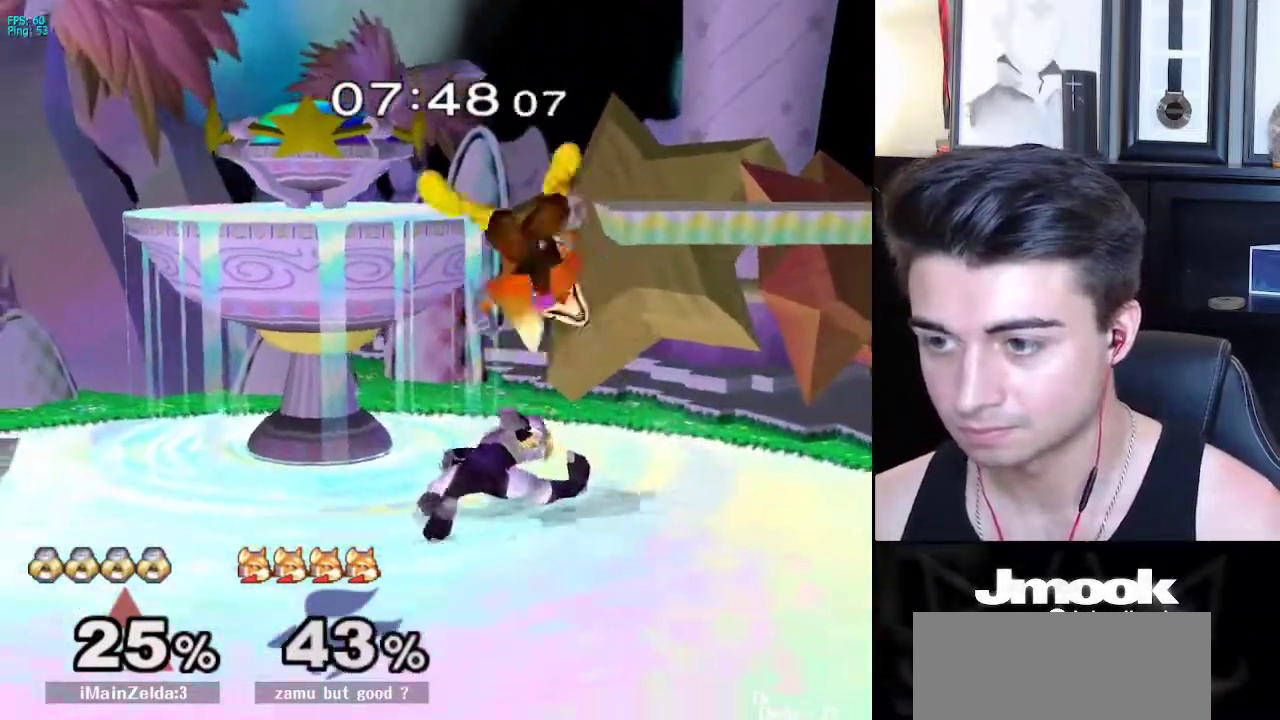
{"buttons": [], "left_stick": "right", "right_stick": "center", "events": [[383, "left_stick", "right"]]}
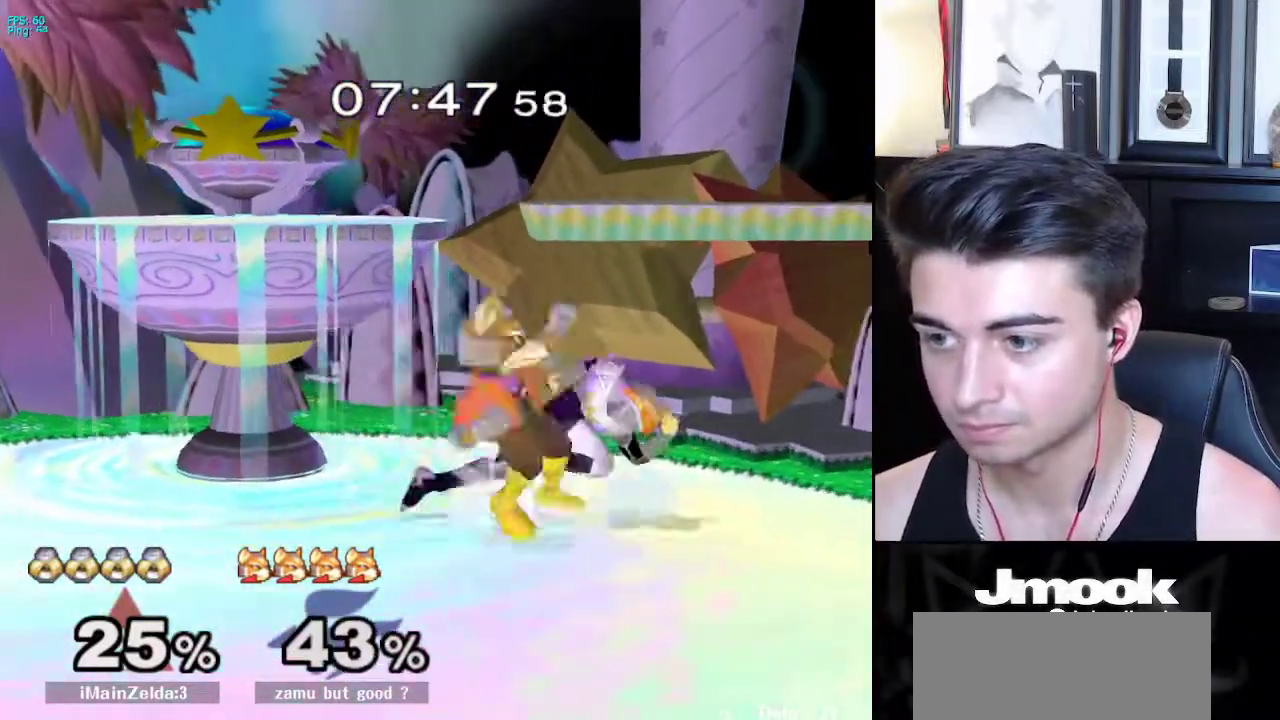
{"buttons": [], "left_stick": "left", "right_stick": "center", "events": [[133, "left_stick", "down"], [200, "left_stick", "right"], [283, "left_stick", "left"], [300, "A", "down"], [367, "A", "up"]]}
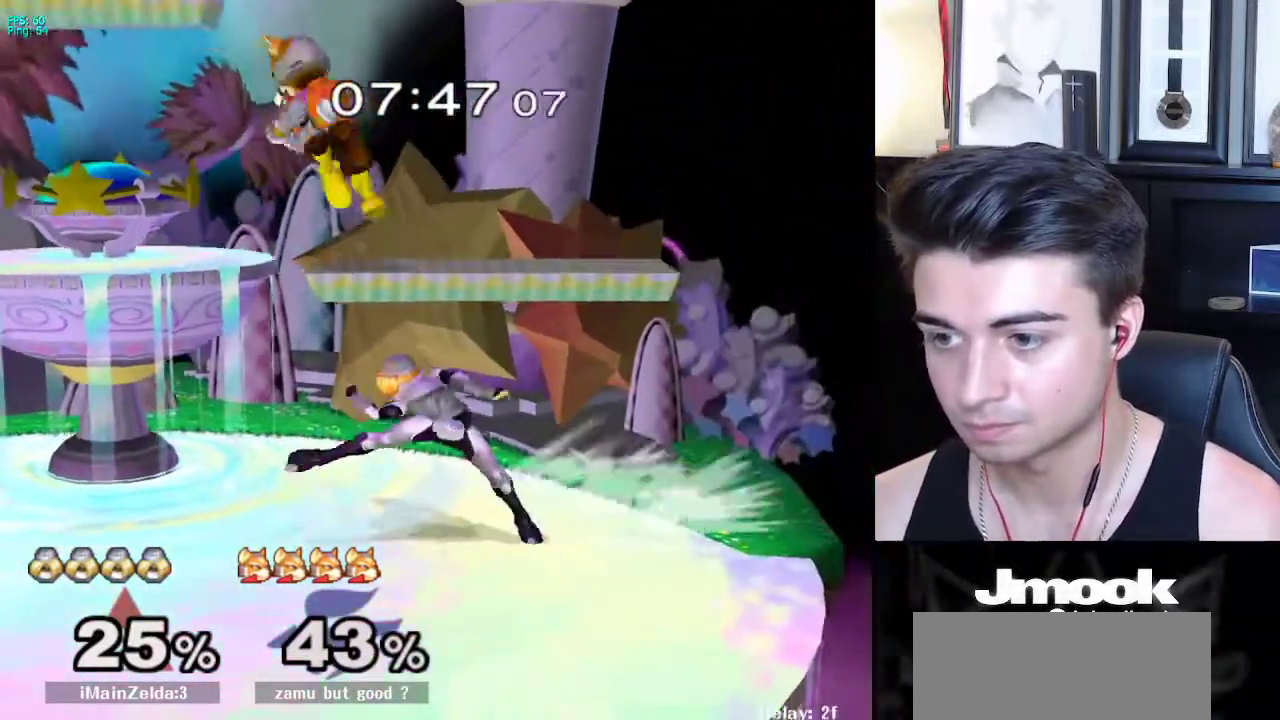
{"buttons": [], "left_stick": "center", "right_stick": "center", "events": [[167, "left_stick", "center"]]}
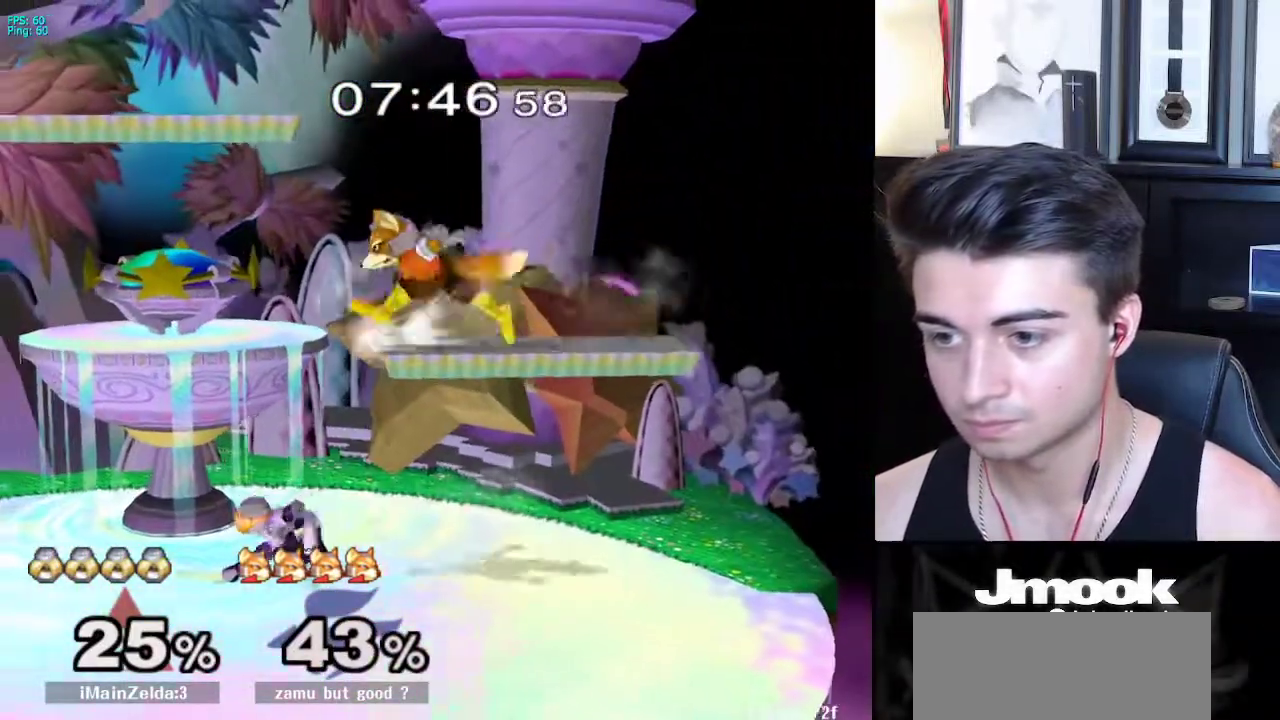
{"buttons": [], "left_stick": "down", "right_stick": "center", "events": [[83, "left_stick", "left"], [167, "left_stick", "center"], [300, "left_stick", "down"]]}
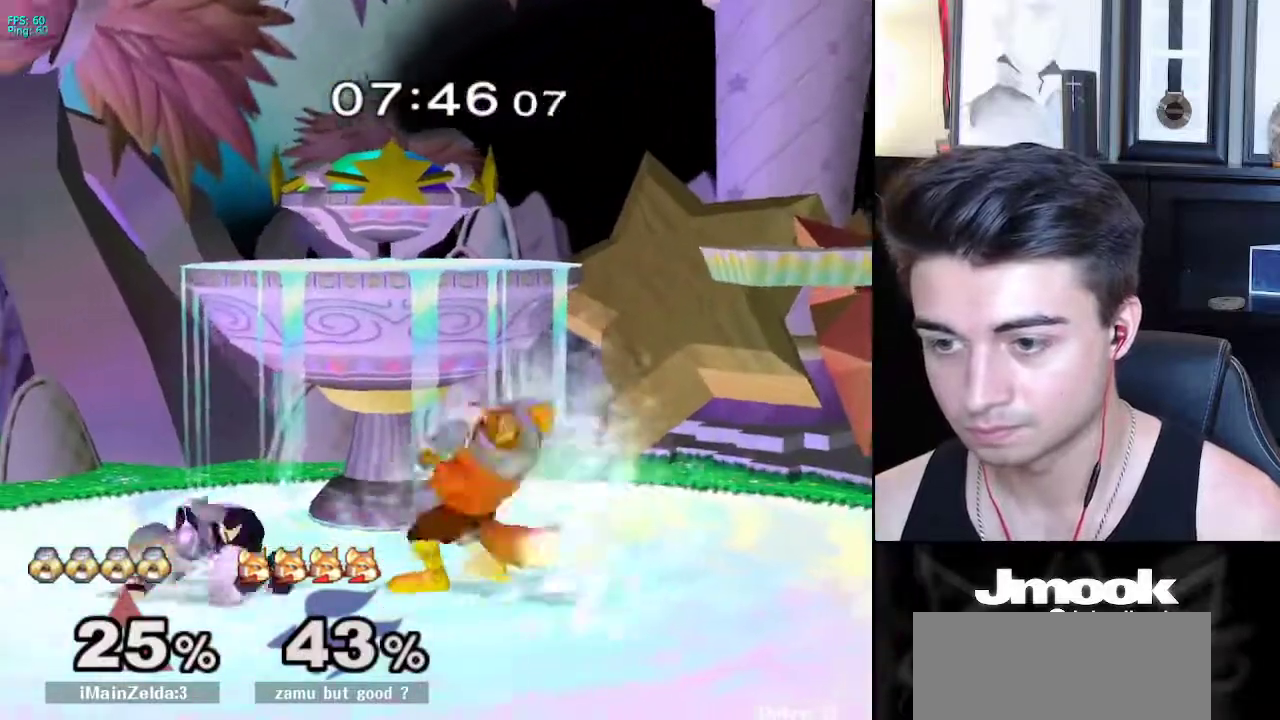
{"buttons": [], "left_stick": "down", "right_stick": "center", "events": [[33, "X", "down"], [67, "X", "up"], [217, "left_stick", "center"], [400, "left_stick", "down"], [417, "right_stick", "right"], [500, "right_stick", "center"]]}